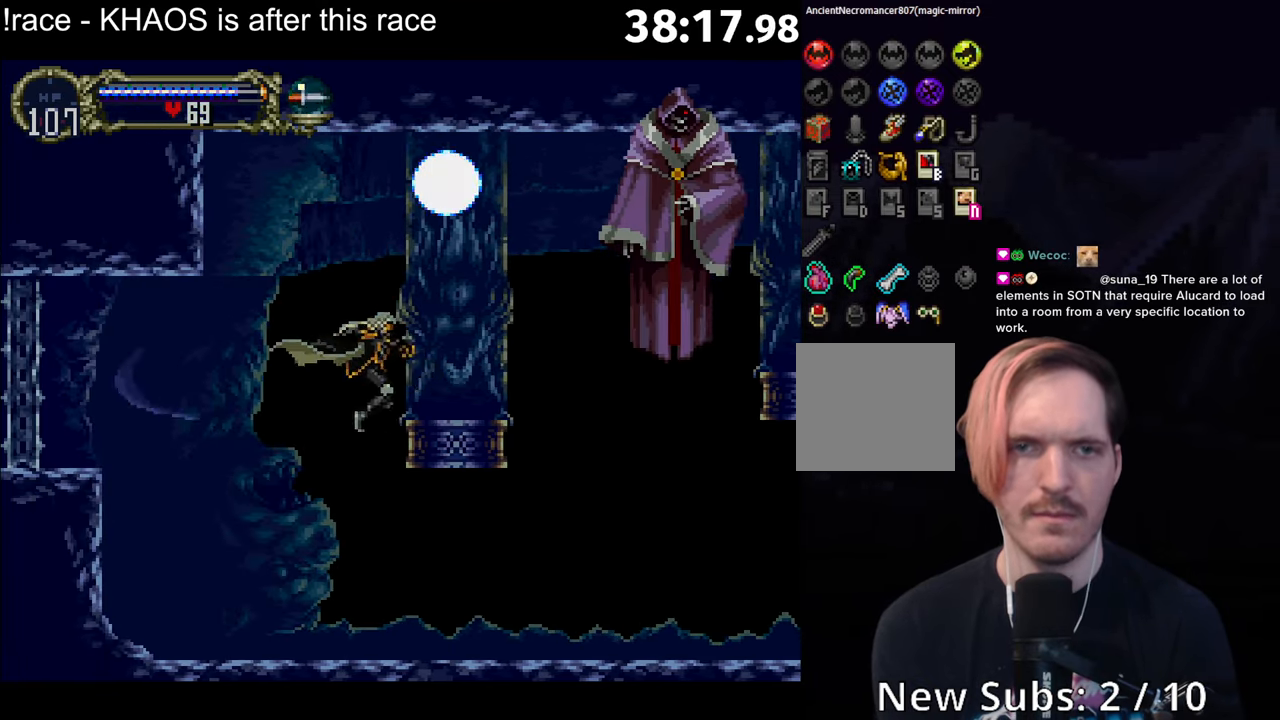
Gameplay with a controller (Xbox layout); each line is a JSON object with the inputs held at the frame after it. "events" lists button and stick changes between this image and that frame as [ms after this image, input, new state], when the widget could be followed in between. Not read: DPAD_UP L3 R3 right_stick.
{"buttons": ["Y"], "left_stick": "left", "events": [[400, "left_stick", "left"], [466, "Y", "down"]]}
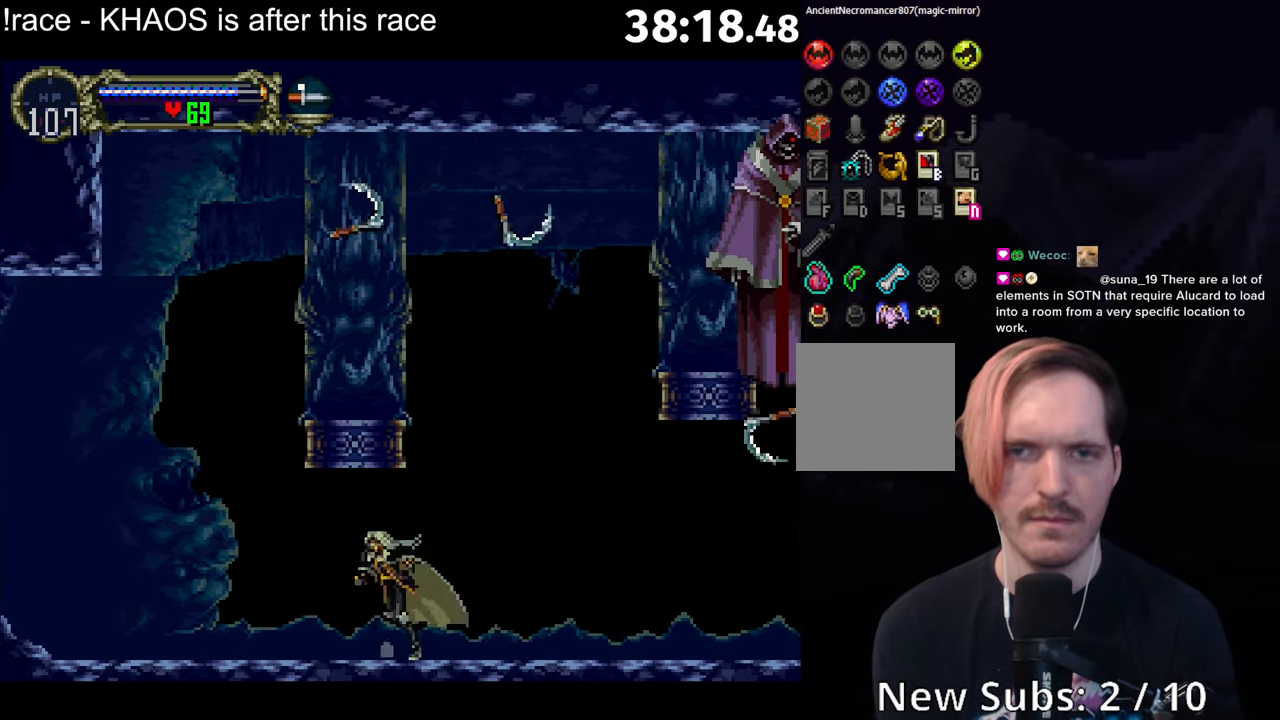
{"buttons": ["A", "B"], "left_stick": "down-right", "events": [[33, "left_stick", "center"], [66, "Y", "up"], [216, "Y", "down"], [266, "Y", "up"], [283, "left_stick", "right"], [350, "A", "down"], [383, "left_stick", "down-right"], [466, "B", "down"]]}
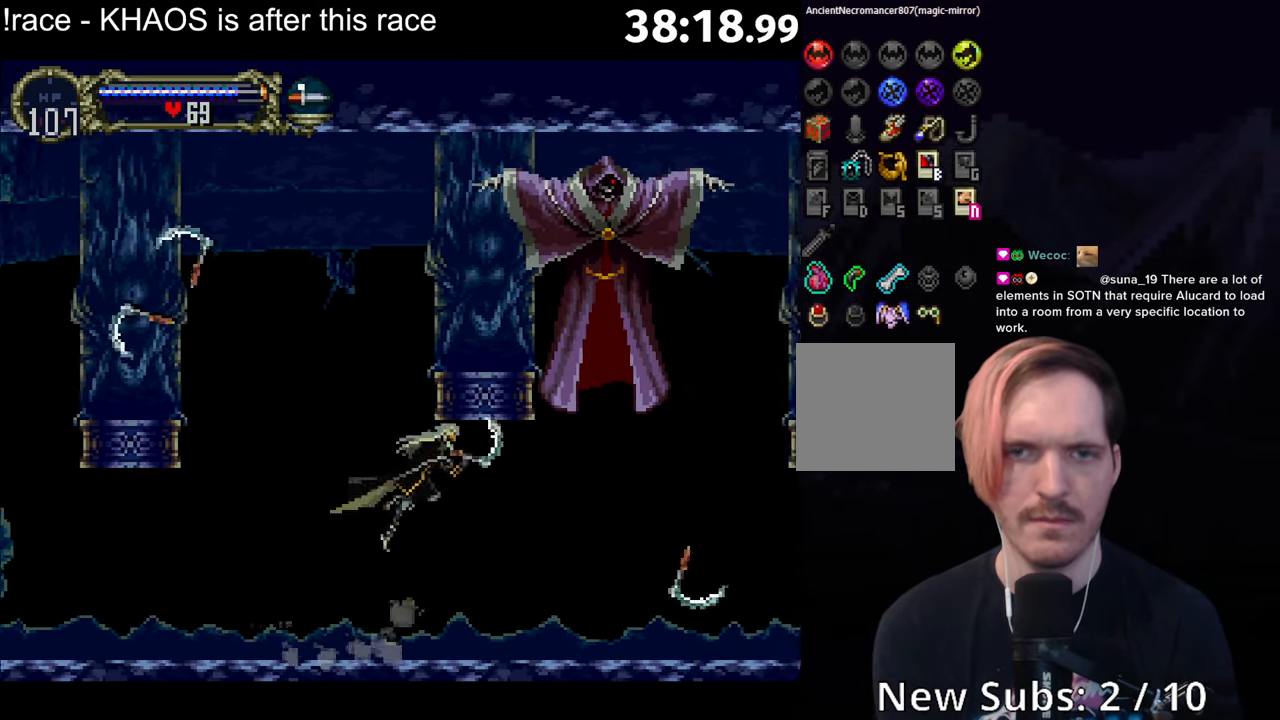
{"buttons": [], "left_stick": "down-right", "events": [[83, "B", "up"], [133, "B", "down"], [250, "B", "up"], [366, "A", "up"]]}
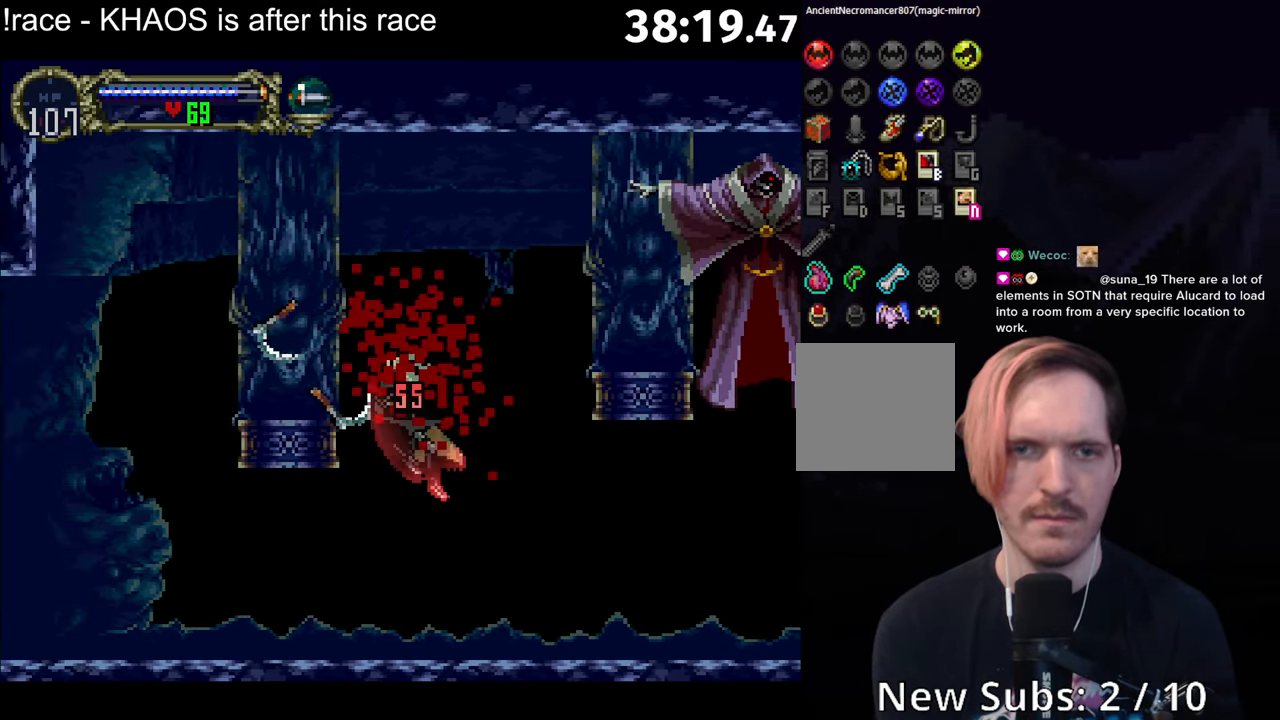
{"buttons": ["A", "X"], "left_stick": "down-right", "events": [[200, "left_stick", "center"], [300, "left_stick", "right"], [333, "A", "down"], [400, "left_stick", "down-right"], [417, "X", "down"]]}
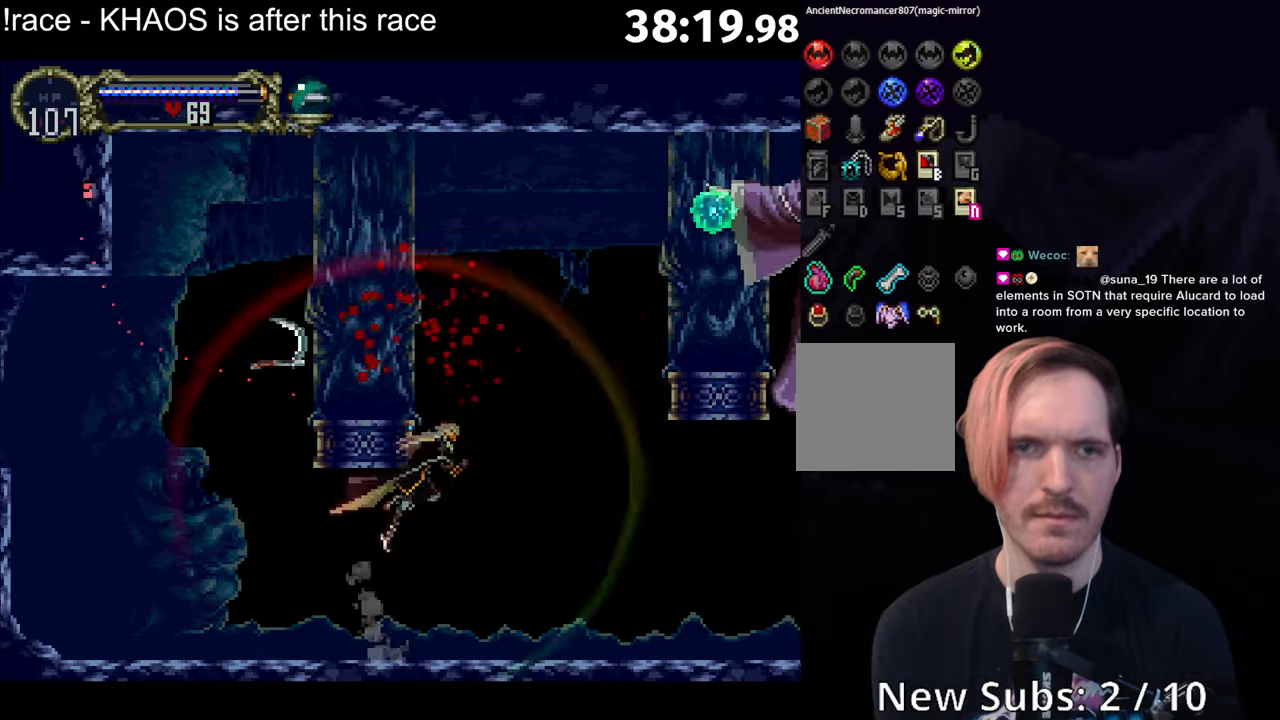
{"buttons": ["A"], "left_stick": "down-right", "events": [[183, "X", "up"], [283, "B", "down"], [383, "A", "up"], [417, "B", "up"], [500, "A", "down"]]}
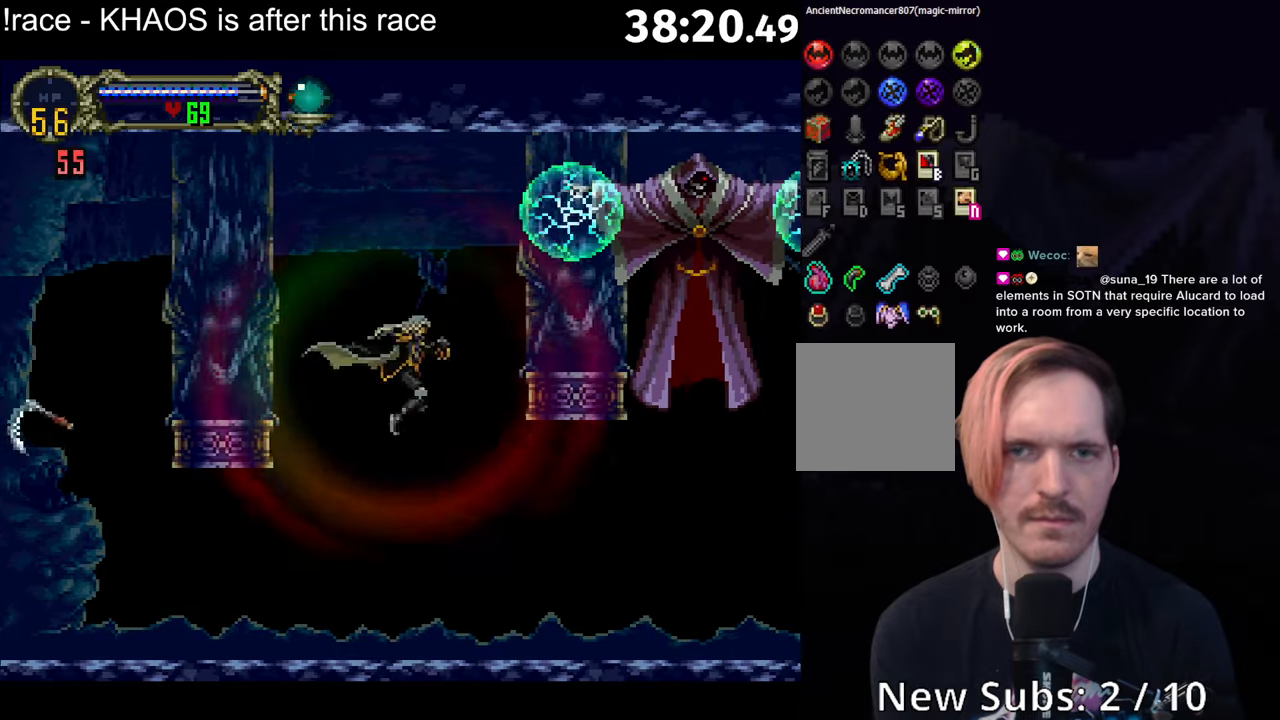
{"buttons": [], "left_stick": "center", "events": [[67, "B", "down"], [100, "A", "up"], [150, "B", "up"], [217, "B", "down"], [217, "left_stick", "center"], [267, "B", "up"], [333, "B", "down"], [383, "B", "up"], [433, "B", "down"], [467, "B", "up"]]}
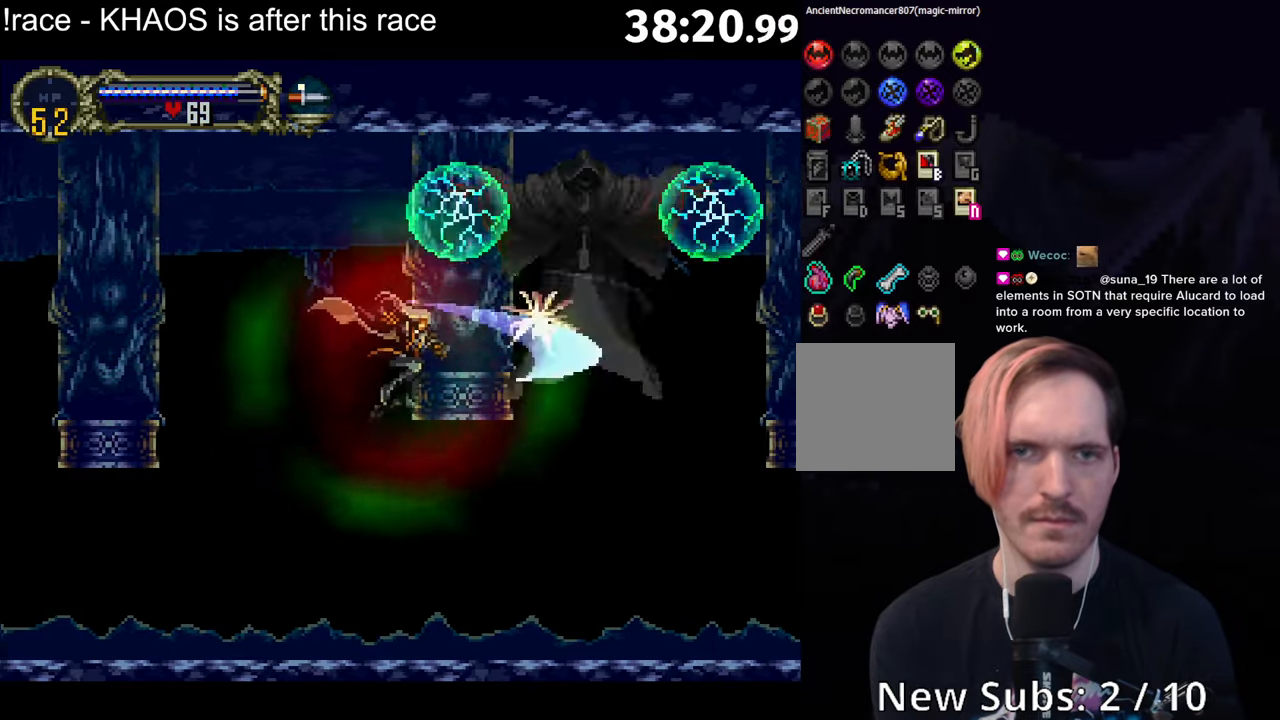
{"buttons": ["A"], "left_stick": "center", "events": [[50, "B", "down"], [83, "B", "up"], [150, "B", "down"], [183, "B", "up"], [233, "B", "down"], [317, "B", "up"], [433, "A", "down"]]}
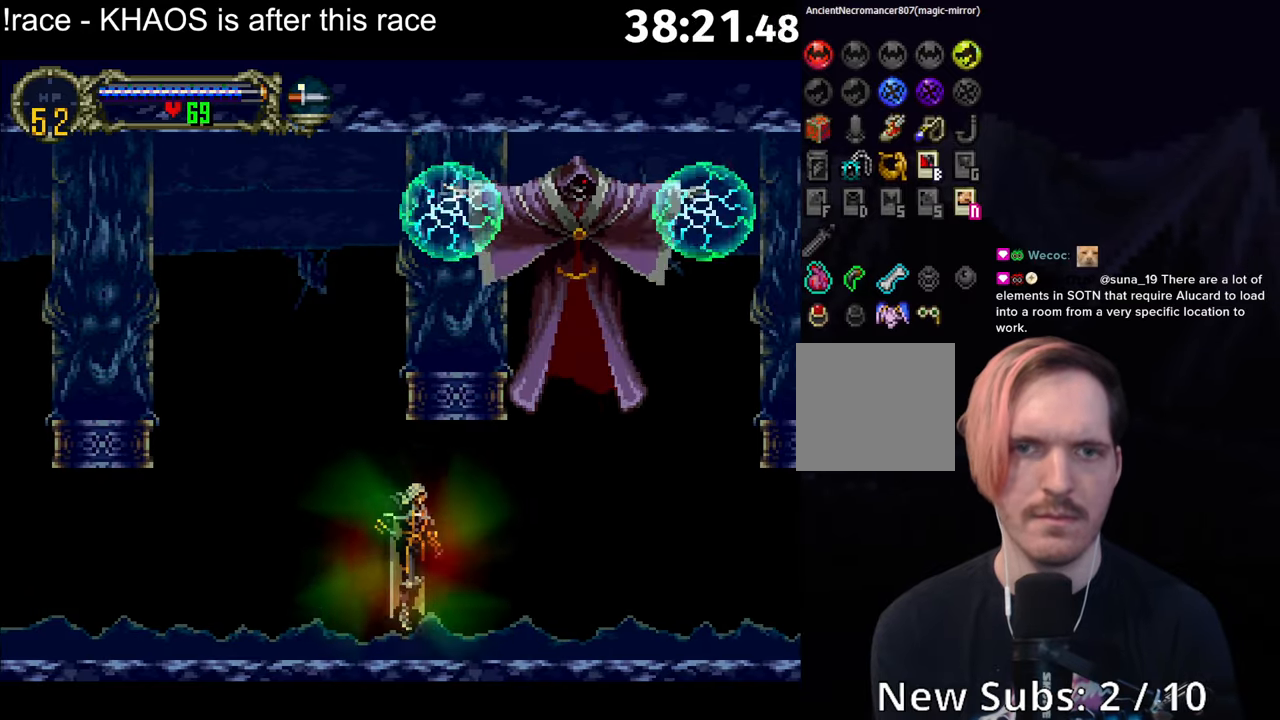
{"buttons": ["A", "B"], "left_stick": "center", "events": [[167, "B", "down"], [250, "B", "up"], [283, "B", "down"], [317, "B", "up"], [383, "B", "down"], [400, "B", "up"], [467, "B", "down"]]}
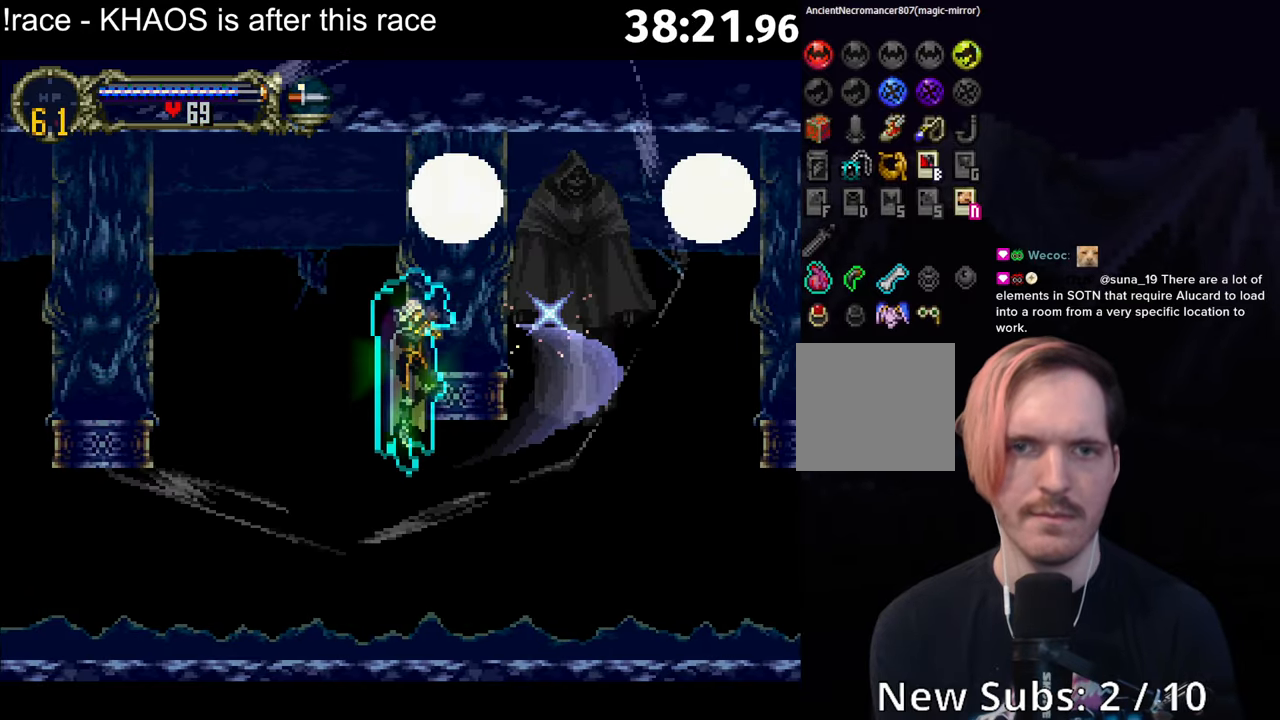
{"buttons": [], "left_stick": "center", "events": [[17, "B", "up"], [83, "B", "down"], [117, "B", "up"], [167, "B", "down"], [217, "B", "up"], [250, "A", "up"]]}
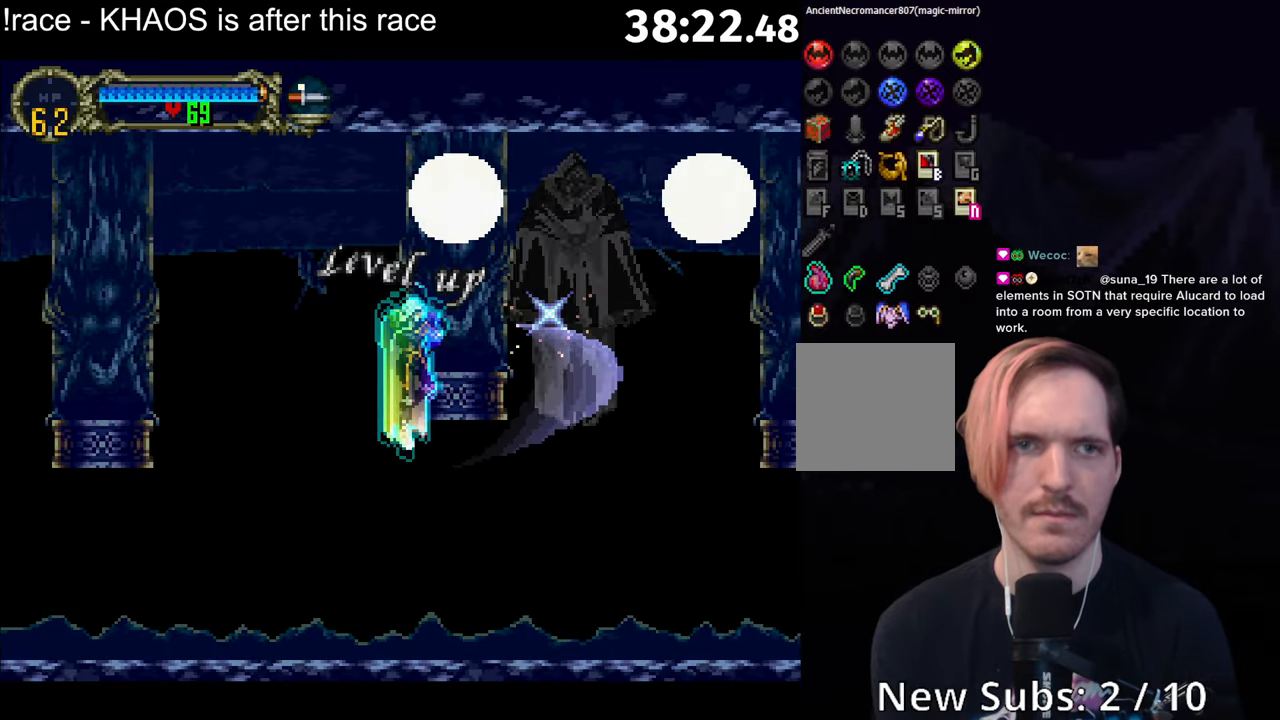
{"buttons": [], "left_stick": "center", "events": []}
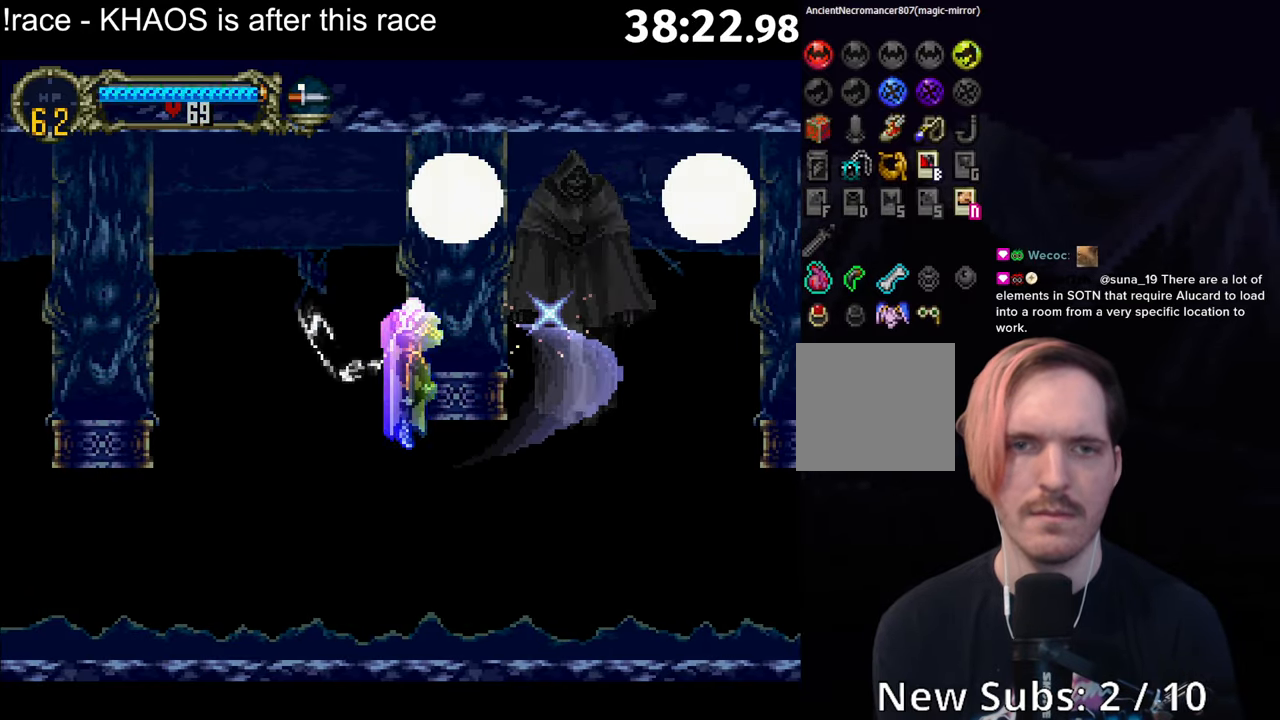
{"buttons": [], "left_stick": "center", "events": []}
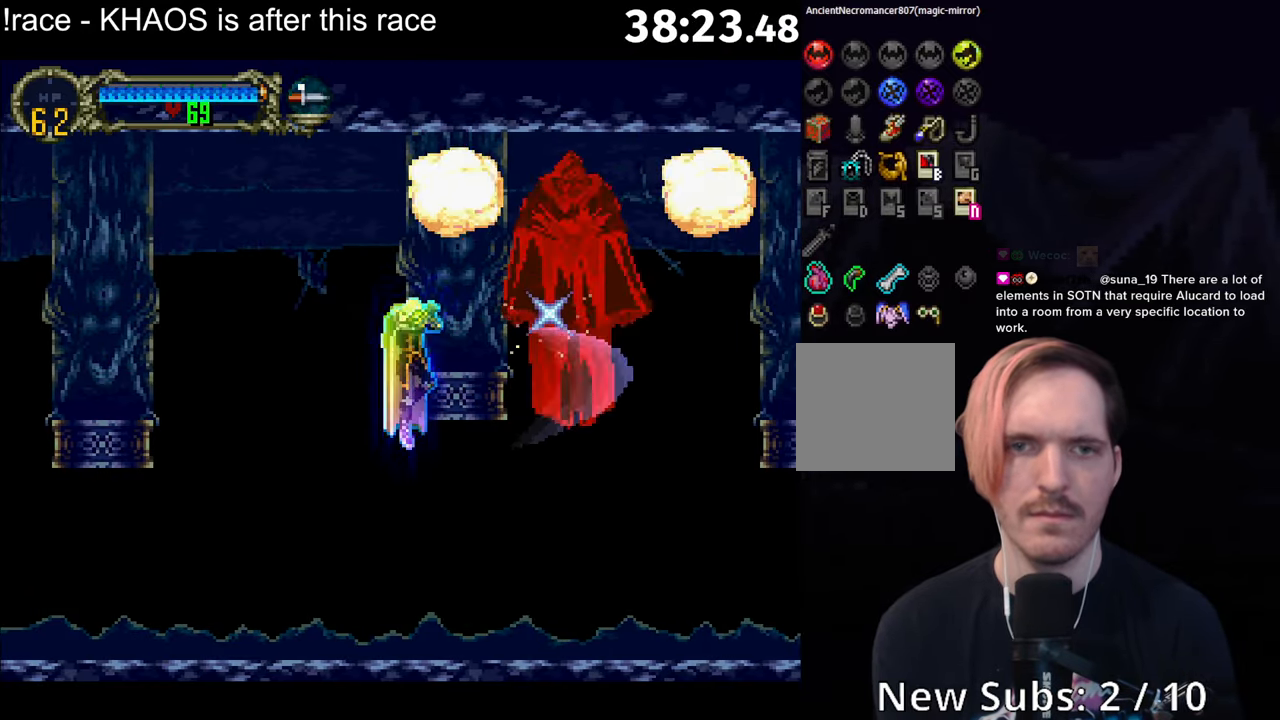
{"buttons": [], "left_stick": "center", "events": []}
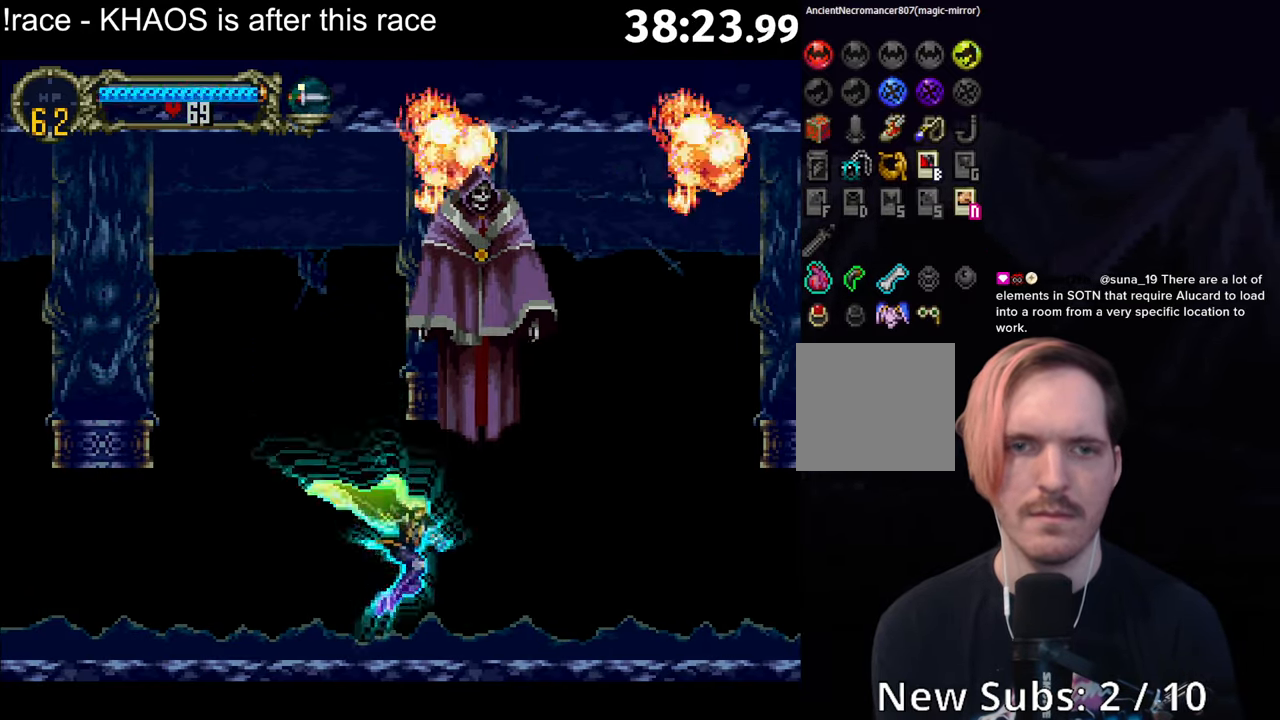
{"buttons": [], "left_stick": "down-left", "events": [[50, "left_stick", "left"], [283, "left_stick", "up"], [383, "left_stick", "right"], [483, "left_stick", "down-left"]]}
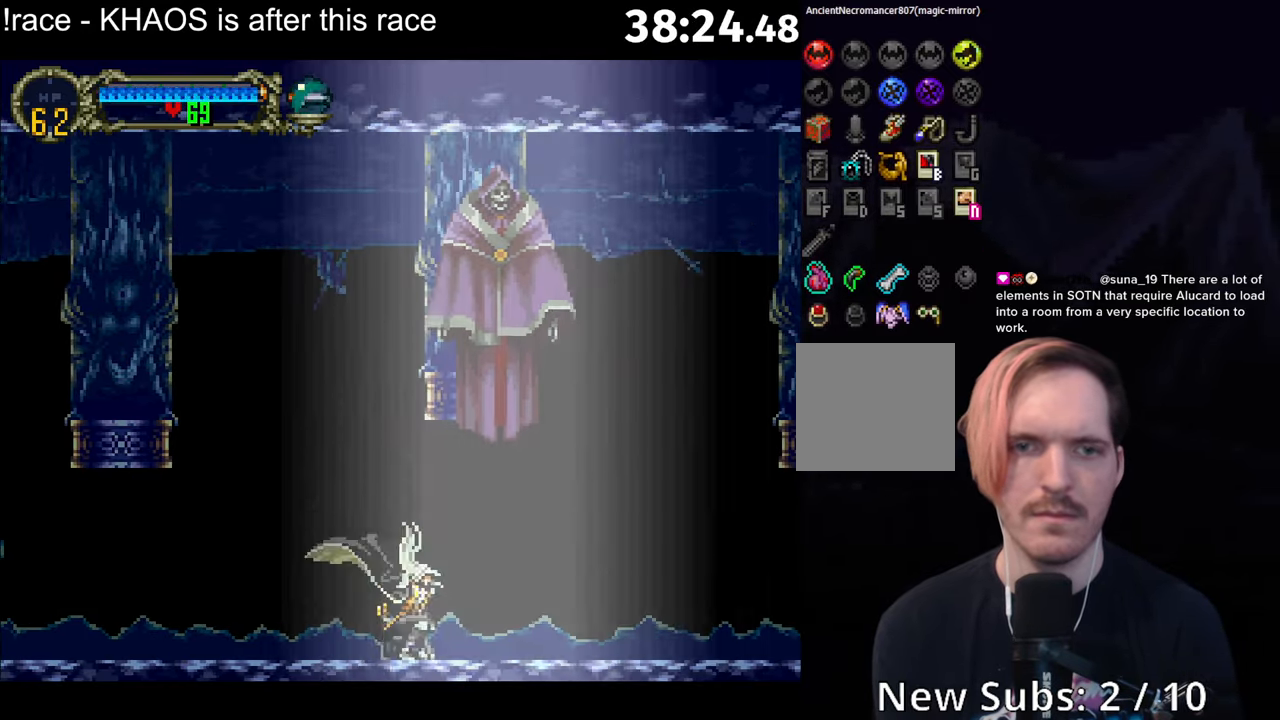
{"buttons": [], "left_stick": "center", "events": [[183, "left_stick", "up-right"], [267, "left_stick", "center"], [300, "X", "down"], [467, "X", "up"]]}
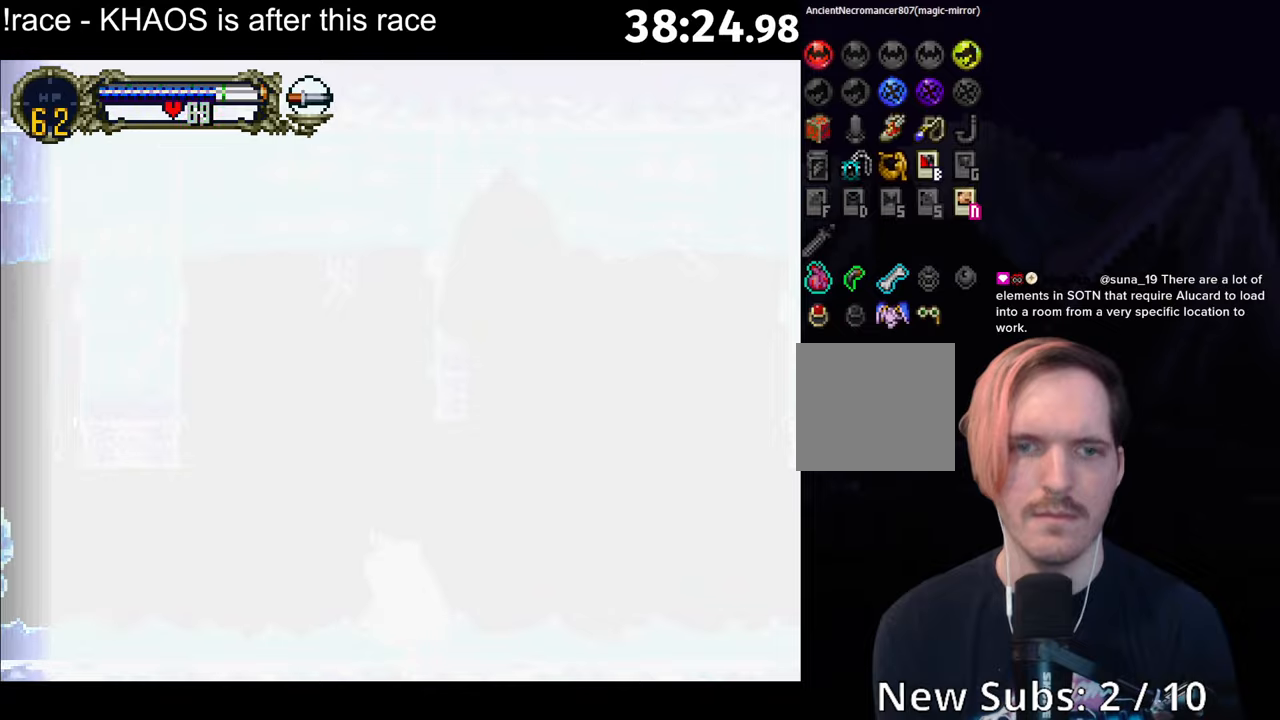
{"buttons": [], "left_stick": "center", "events": [[300, "X", "down"], [367, "X", "up"], [367, "Y", "down"], [400, "Y", "up"]]}
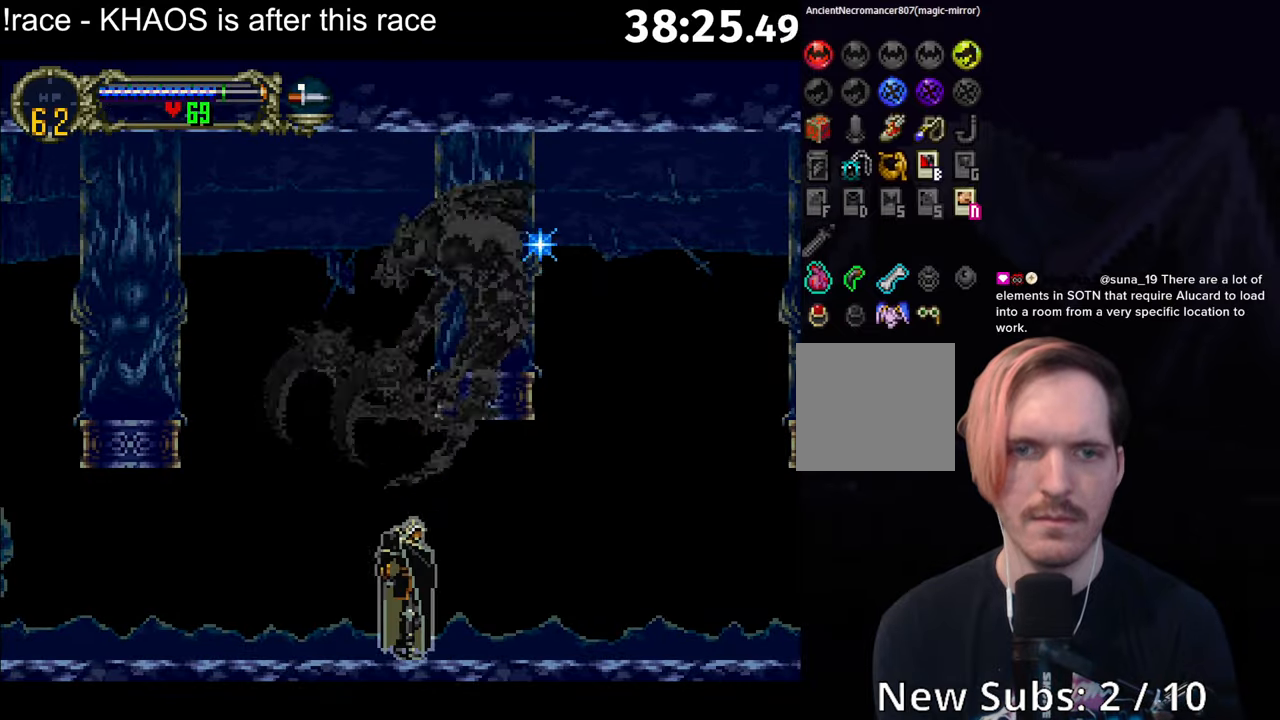
{"buttons": [], "left_stick": "left", "events": [[400, "left_stick", "left"]]}
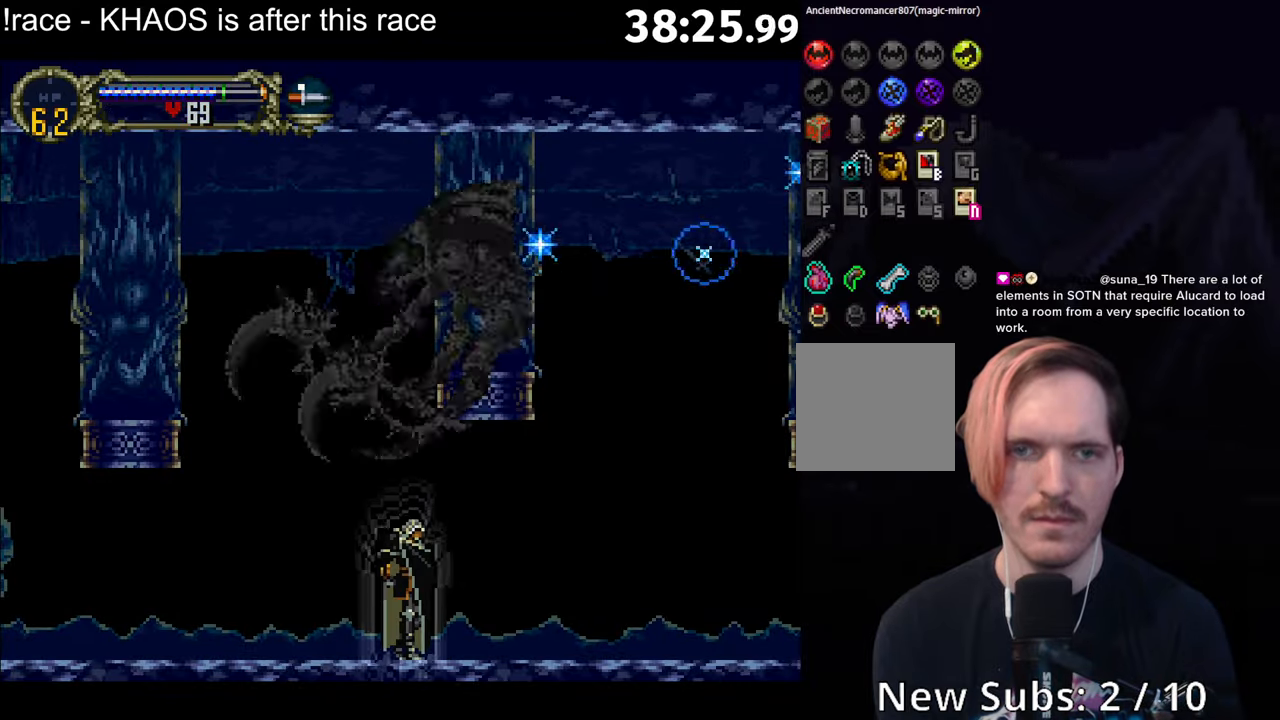
{"buttons": [], "left_stick": "left", "events": []}
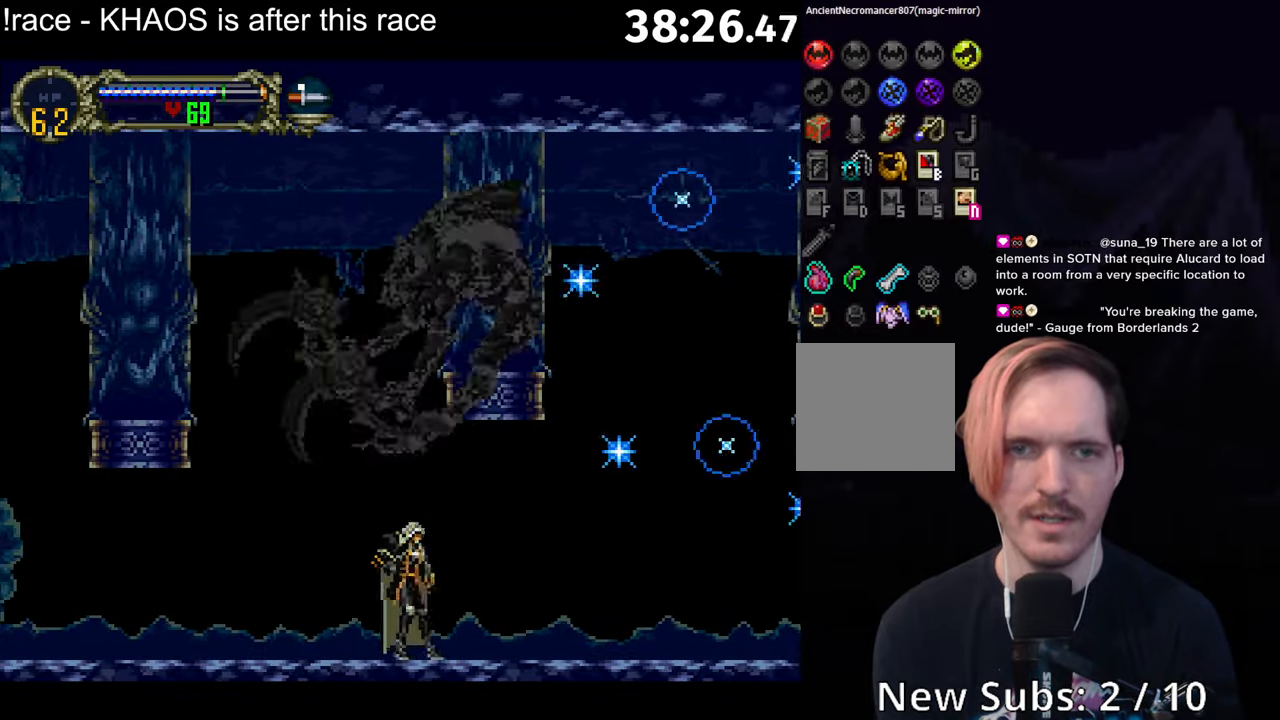
{"buttons": ["A"], "left_stick": "left", "events": [[500, "A", "down"]]}
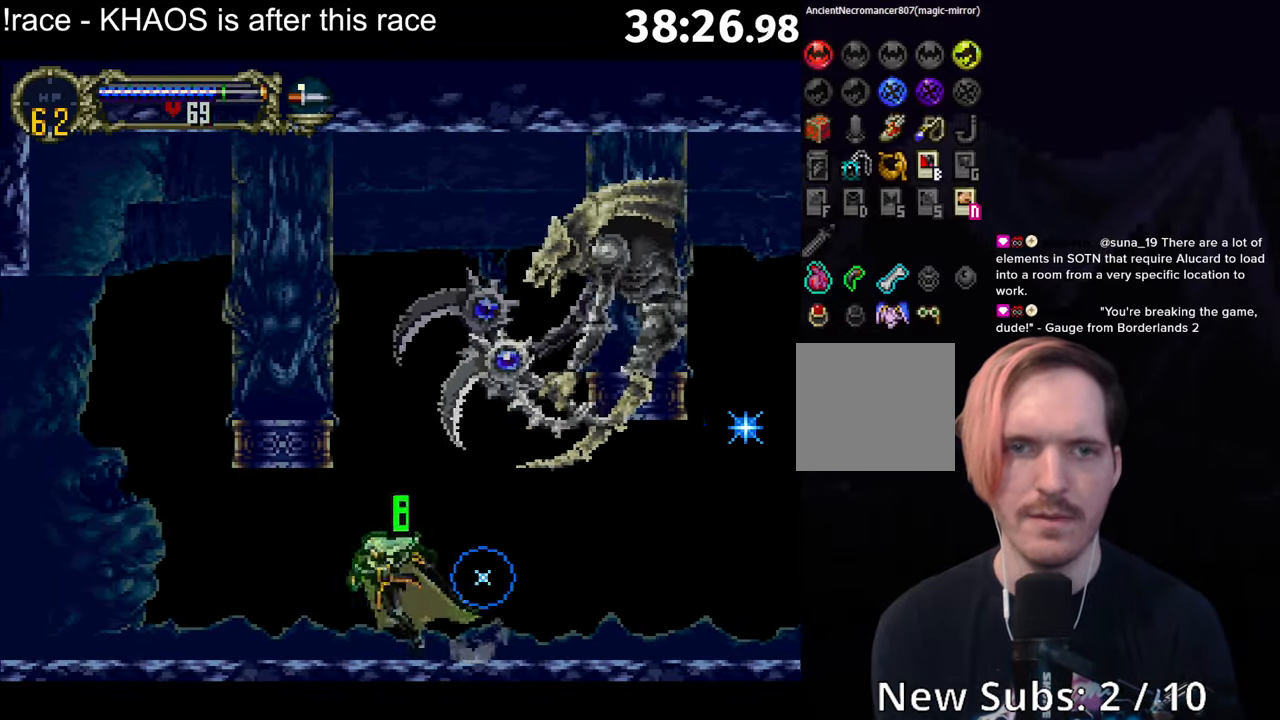
{"buttons": [], "left_stick": "up-right"}
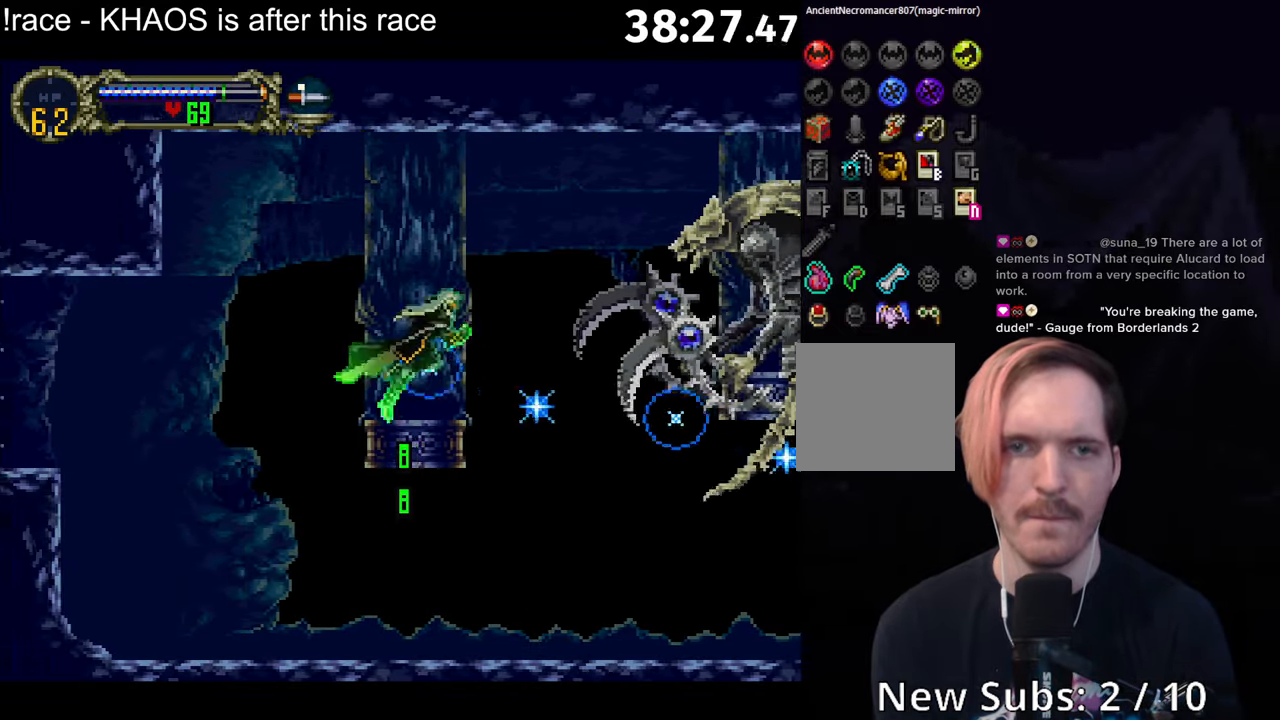
{"buttons": ["B"], "left_stick": "up"}
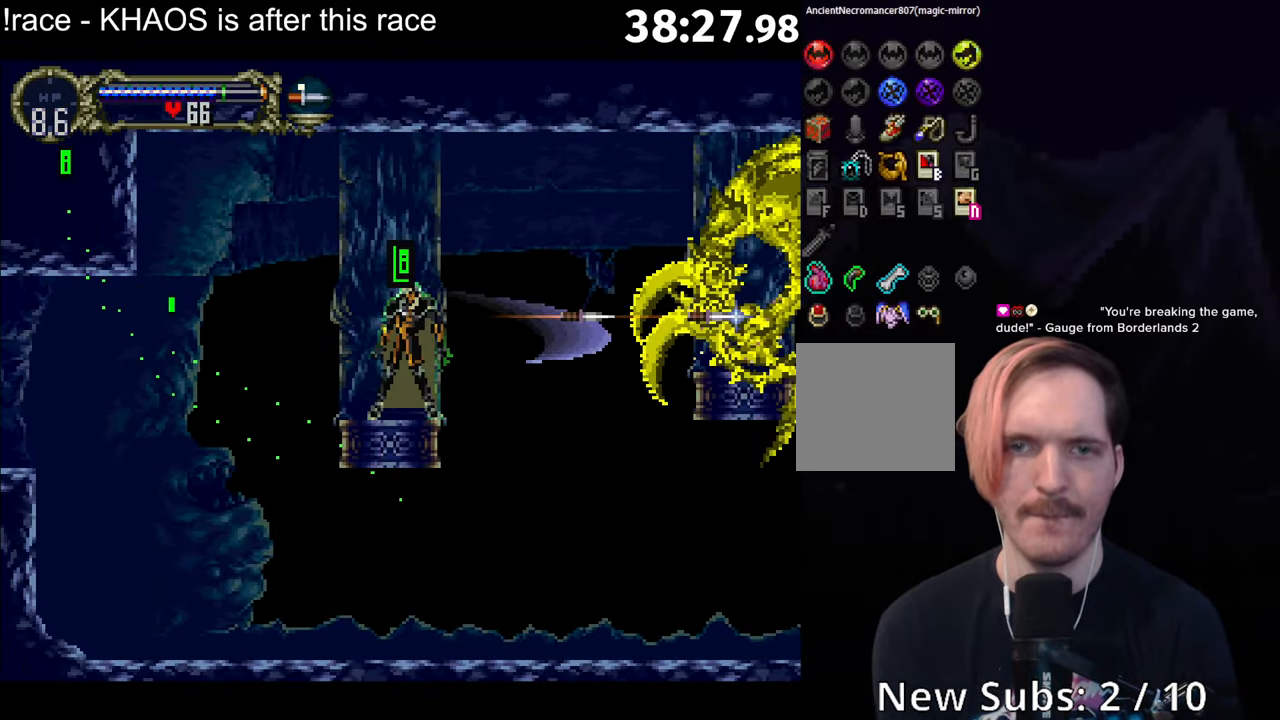
{"buttons": ["A"], "left_stick": "right", "events": [[17, "B", "up"], [84, "B", "down"], [117, "B", "up"], [184, "B", "down"], [200, "B", "up"], [267, "B", "down"], [300, "B", "up"], [367, "B", "down"], [384, "B", "up"], [450, "A", "down"], [484, "left_stick", "right"]]}
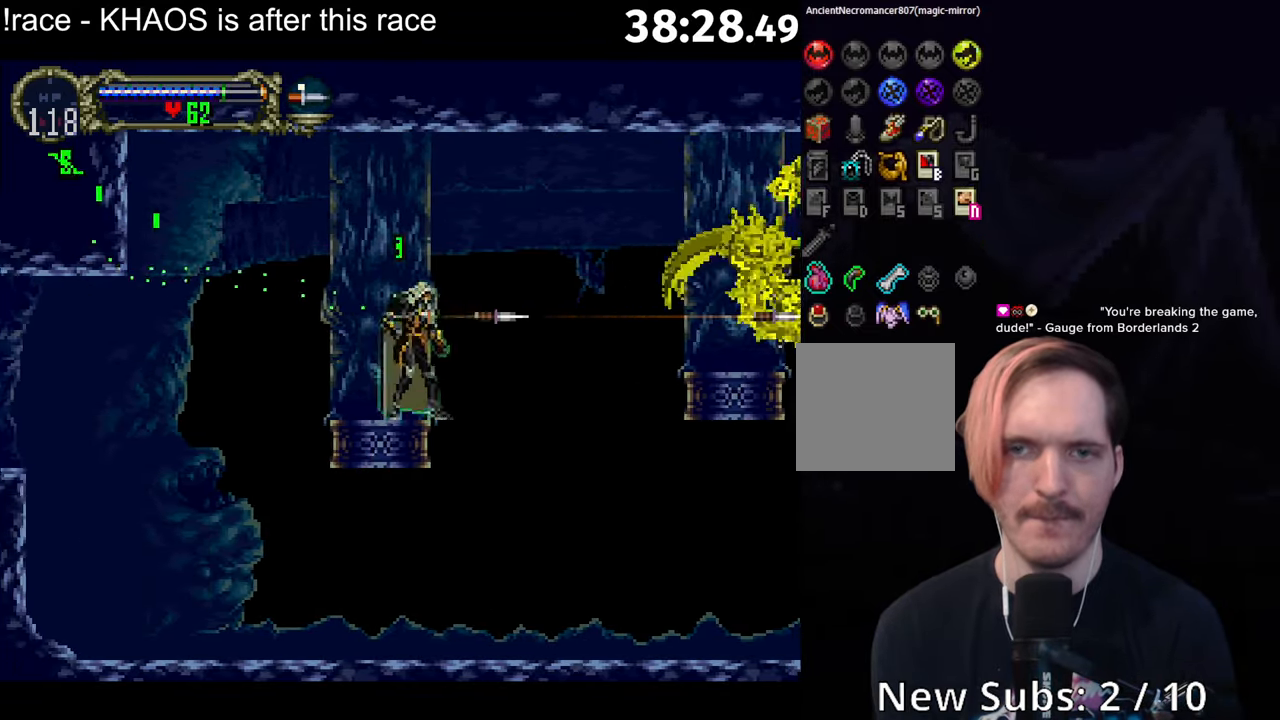
{"buttons": ["B"], "left_stick": "down-right"}
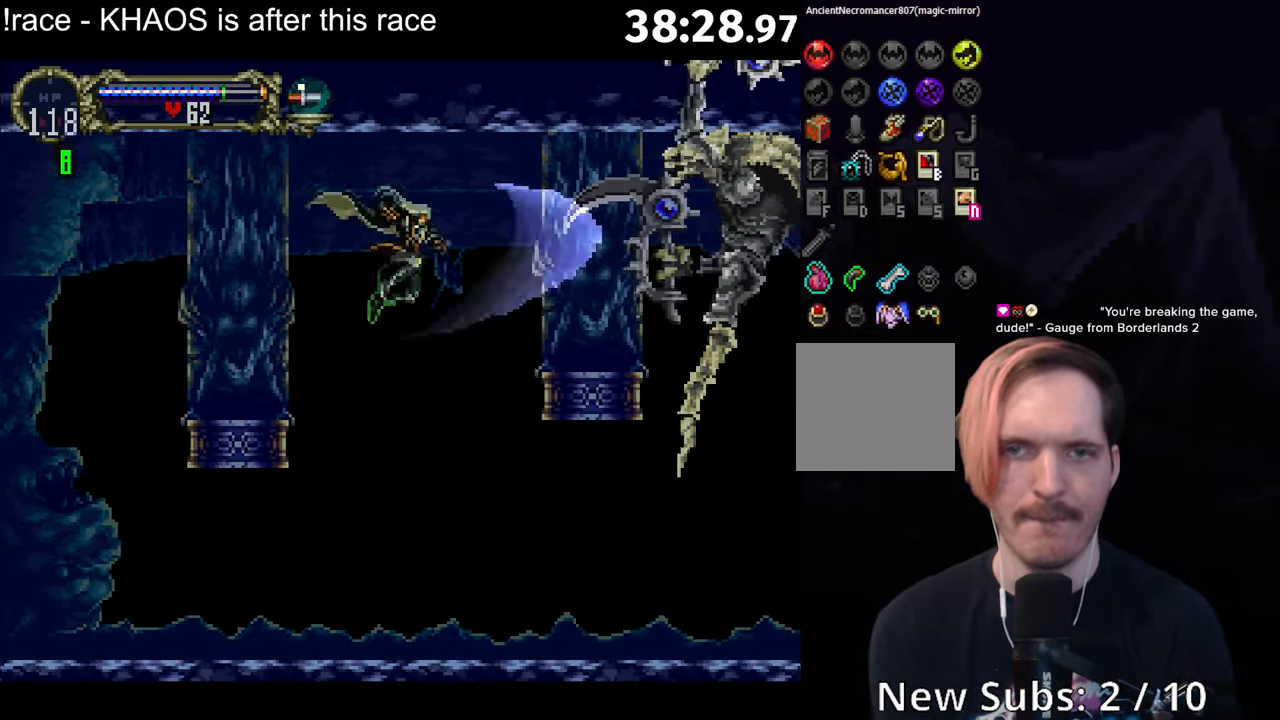
{"buttons": ["Y"], "left_stick": "center"}
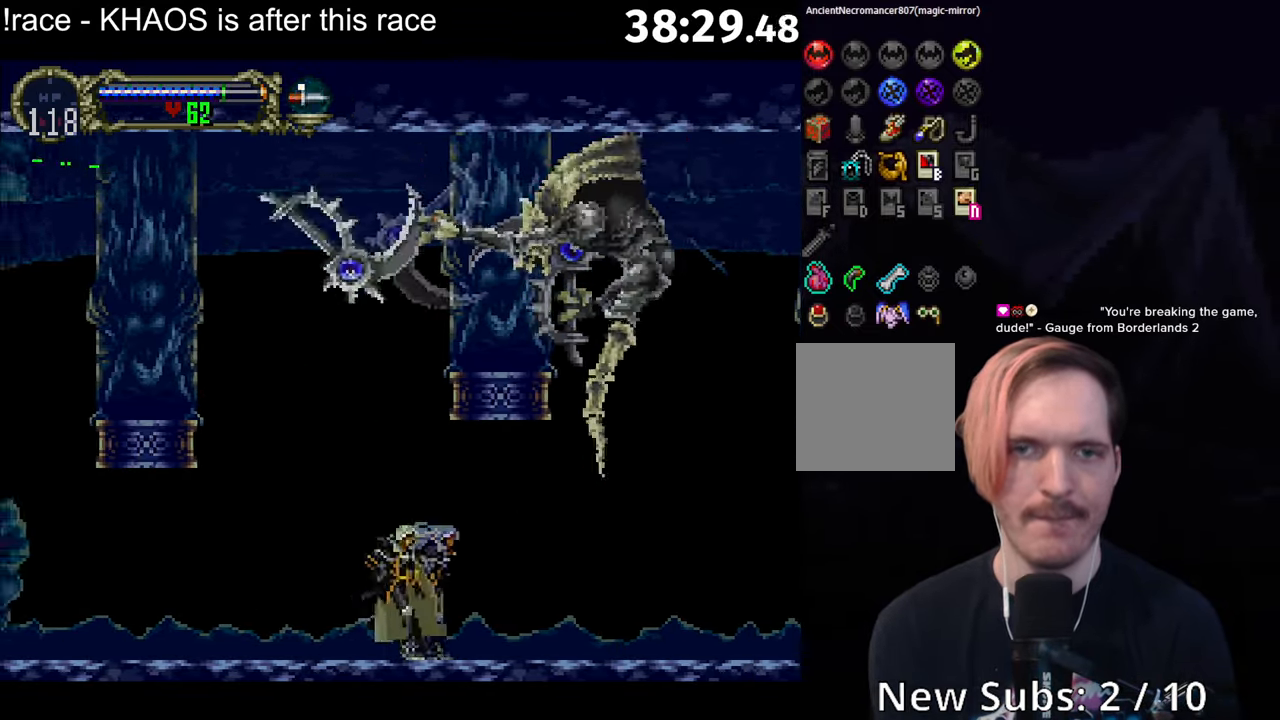
{"buttons": ["Y"], "left_stick": "center", "events": [[100, "Y", "up"], [217, "Y", "down"], [334, "Y", "up"], [467, "Y", "down"]]}
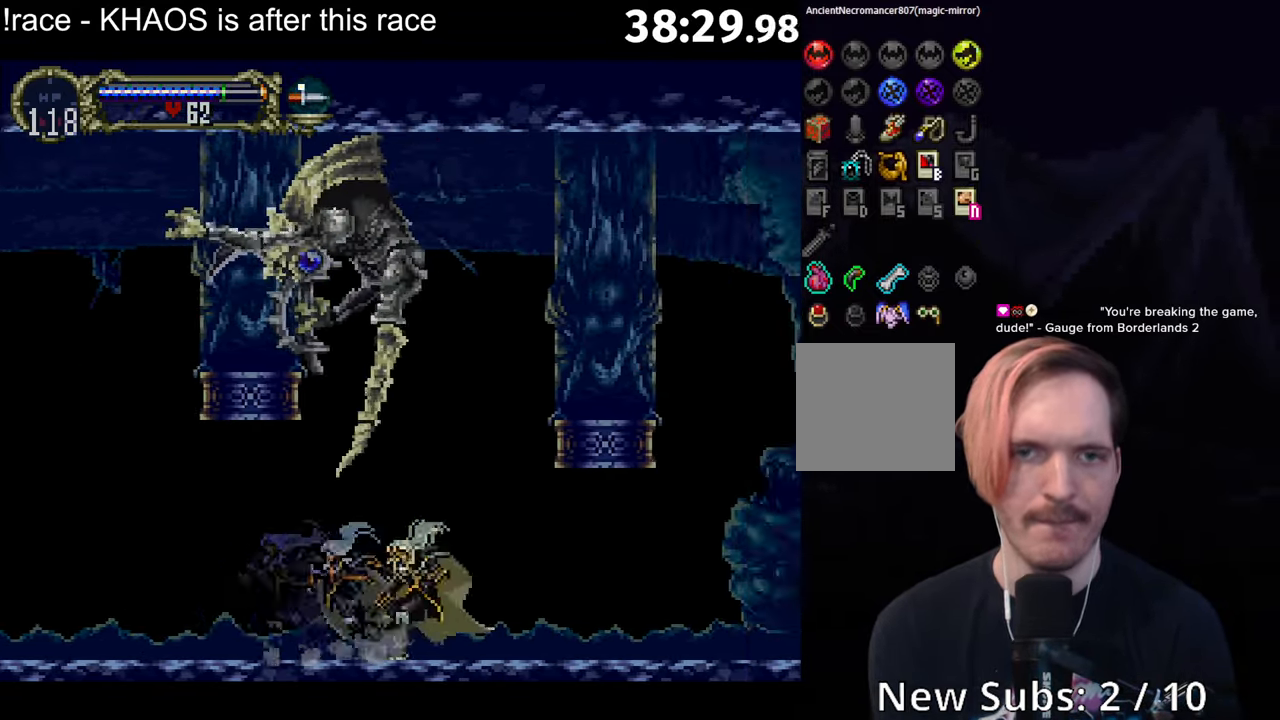
{"buttons": ["A", "B"], "left_stick": "center", "events": [[83, "Y", "up"], [183, "A", "down"], [316, "B", "down"], [416, "B", "up"], [500, "B", "down"]]}
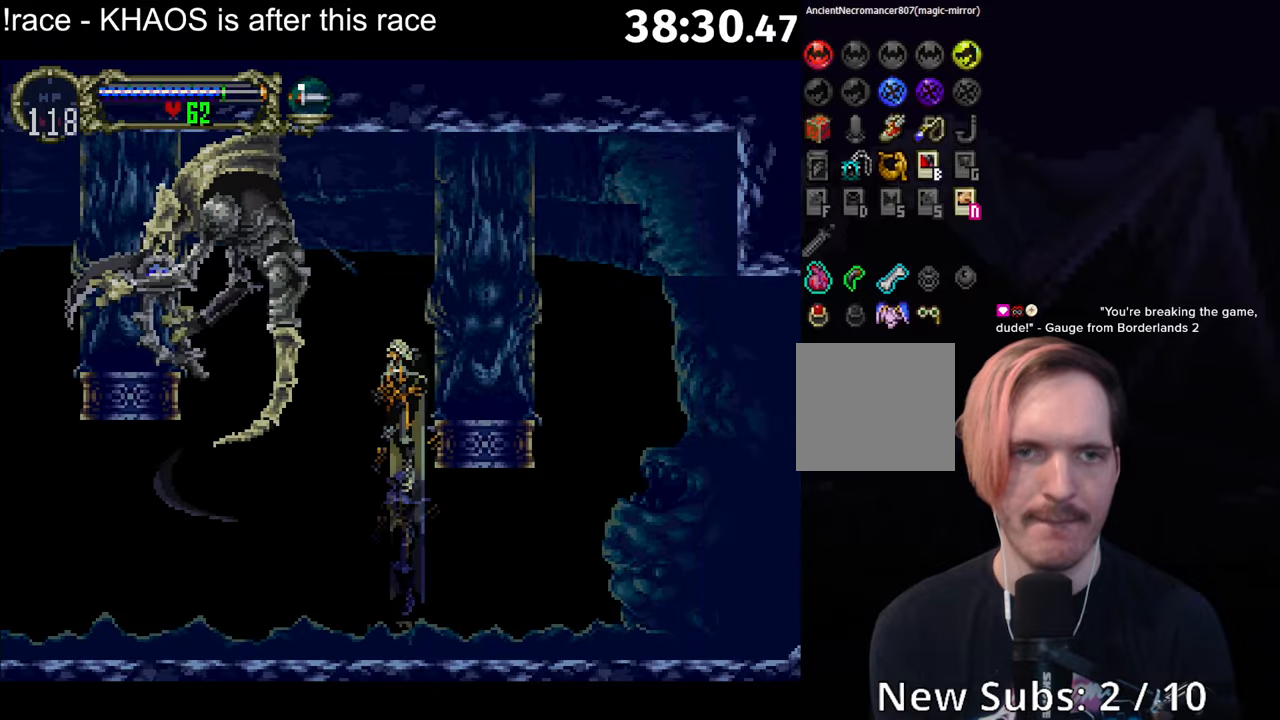
{"buttons": ["A"], "left_stick": "center", "events": [[83, "B", "up"], [100, "A", "up"], [116, "B", "down"], [166, "A", "down"], [183, "B", "up"], [233, "B", "down"], [316, "B", "up"], [383, "B", "down"], [466, "B", "up"]]}
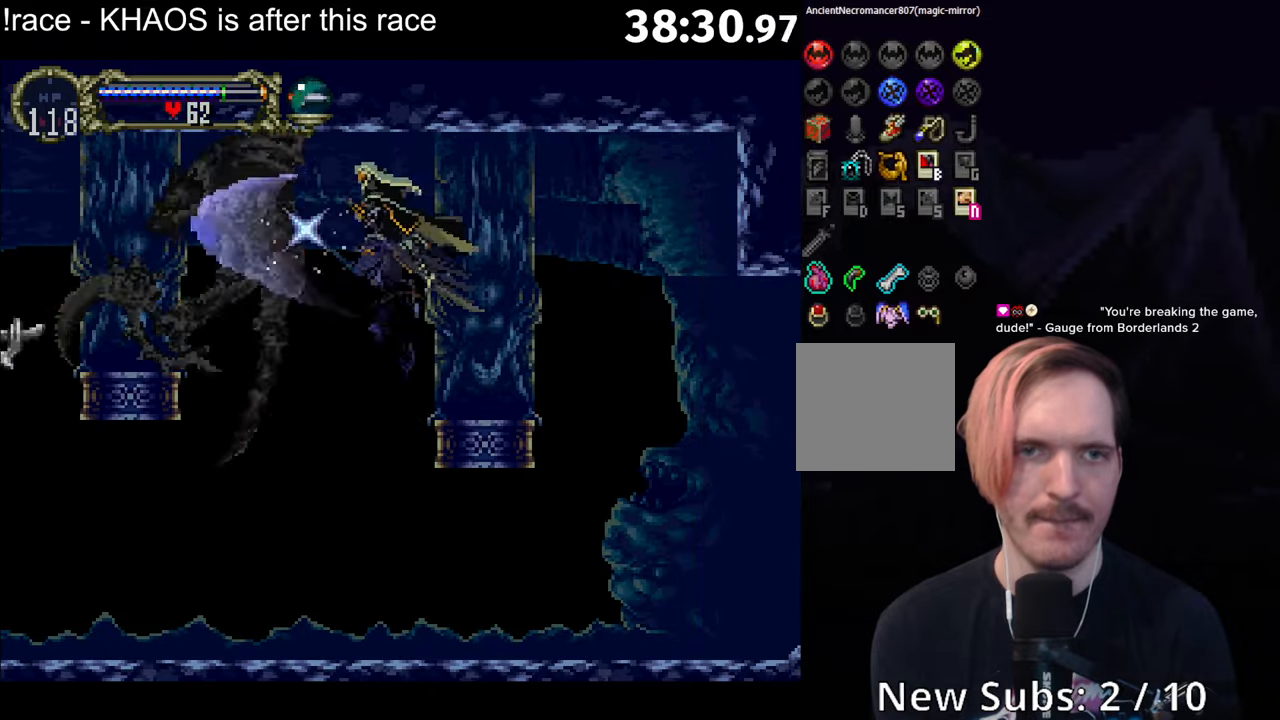
{"buttons": ["A", "B"], "left_stick": "center", "events": [[33, "B", "down"], [116, "B", "up"], [200, "B", "down"], [266, "B", "up"], [333, "B", "down"], [366, "B", "up"], [466, "B", "down"]]}
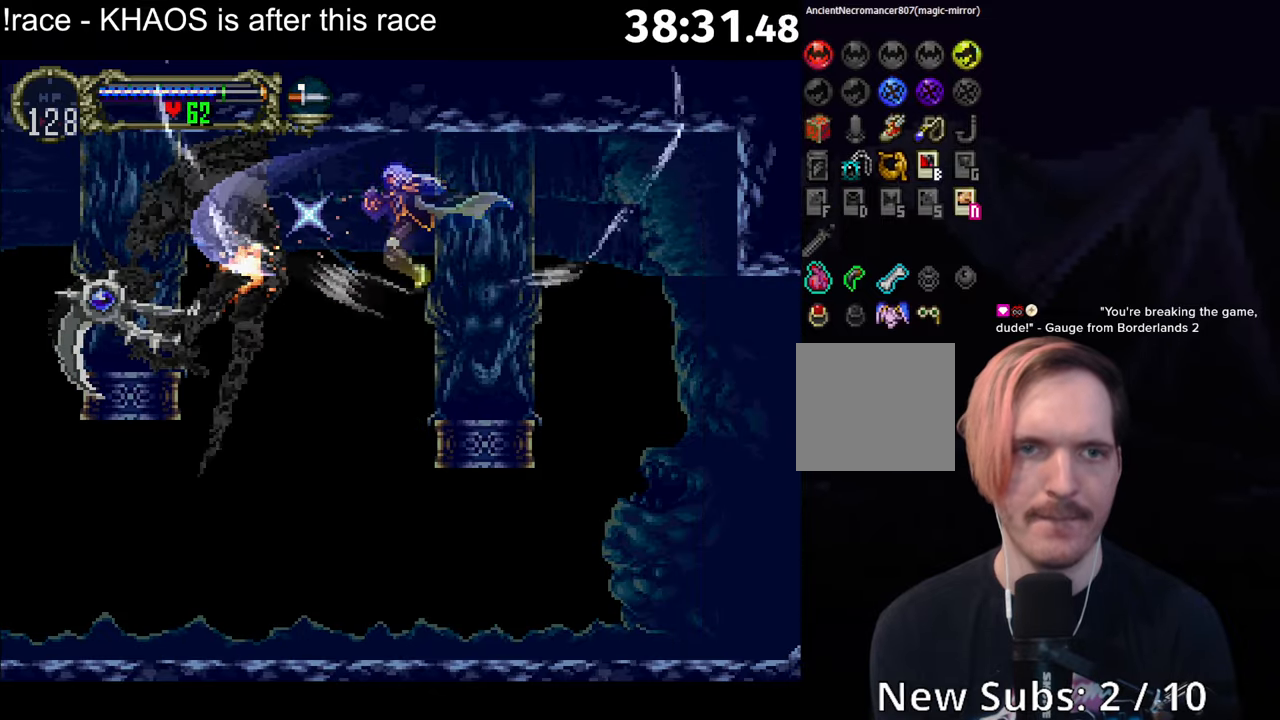
{"buttons": [], "left_stick": "center", "events": [[50, "B", "up"], [116, "A", "up"]]}